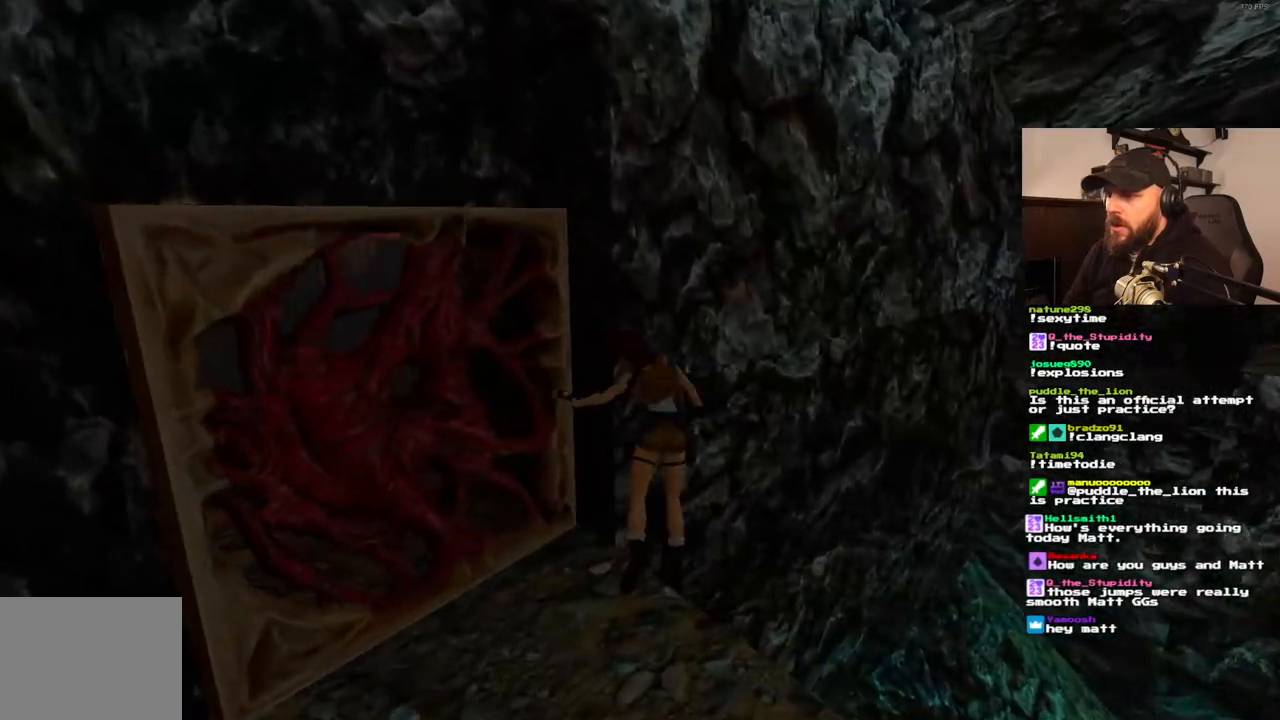
Gameplay with a controller (PlayStation layout); each line is a JSON object with the inputs held at the frame after it. "events" lists button and stick changes between this image and that frame as [ms after this image, input, new state], when the widget could be followed in between. Not read: DPAD_DOWN L3 R3.
{"buttons": ["DPAD_UP"], "left_stick": "center", "right_stick": "center", "events": [[467, "DPAD_LEFT", "up"]]}
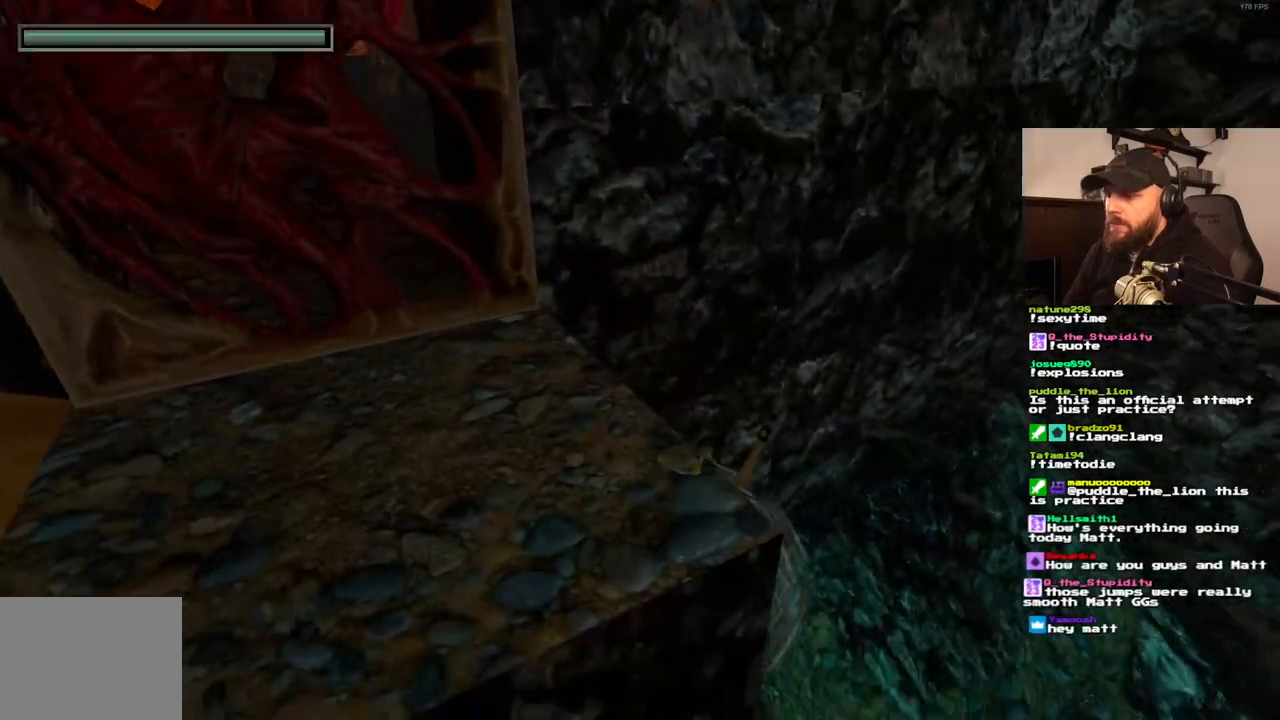
{"buttons": ["DPAD_RIGHT"], "left_stick": "center", "right_stick": "center", "events": [[17, "DPAD_UP", "up"], [450, "DPAD_RIGHT", "down"]]}
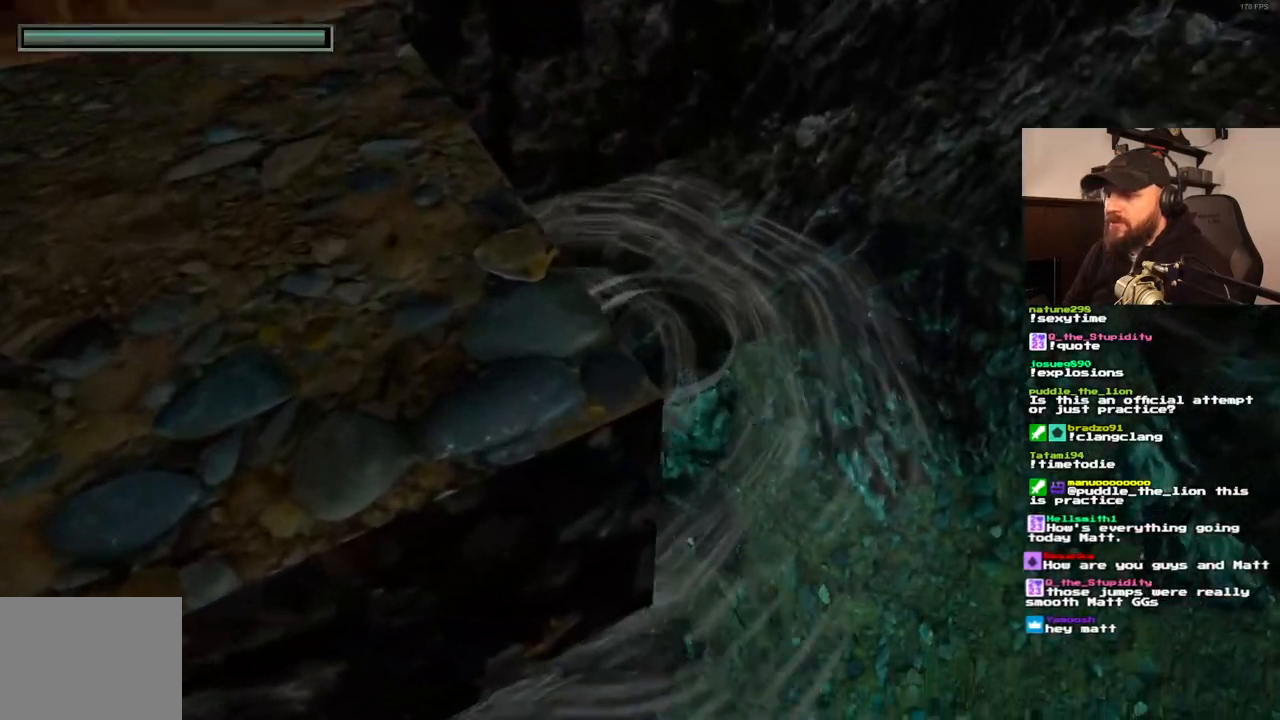
{"buttons": ["DPAD_RIGHT"], "left_stick": "center", "right_stick": "center", "events": []}
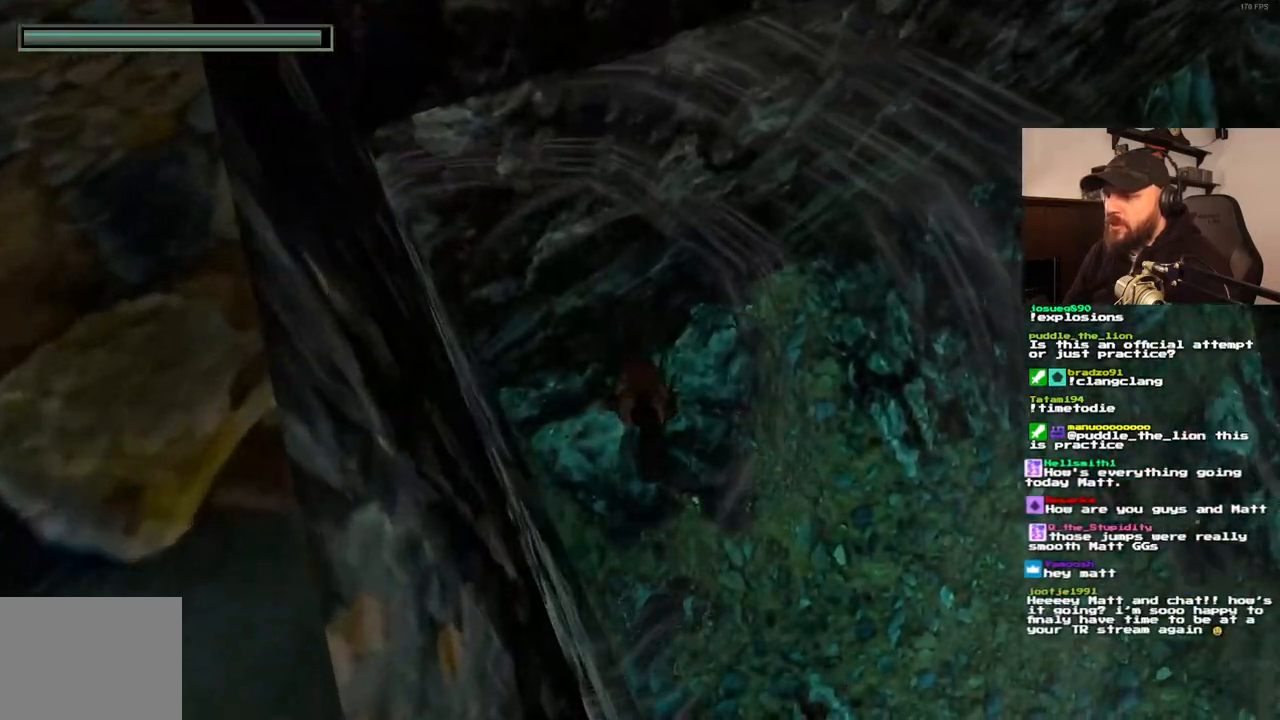
{"buttons": ["SQUARE", "DPAD_RIGHT"], "left_stick": "center", "right_stick": "center"}
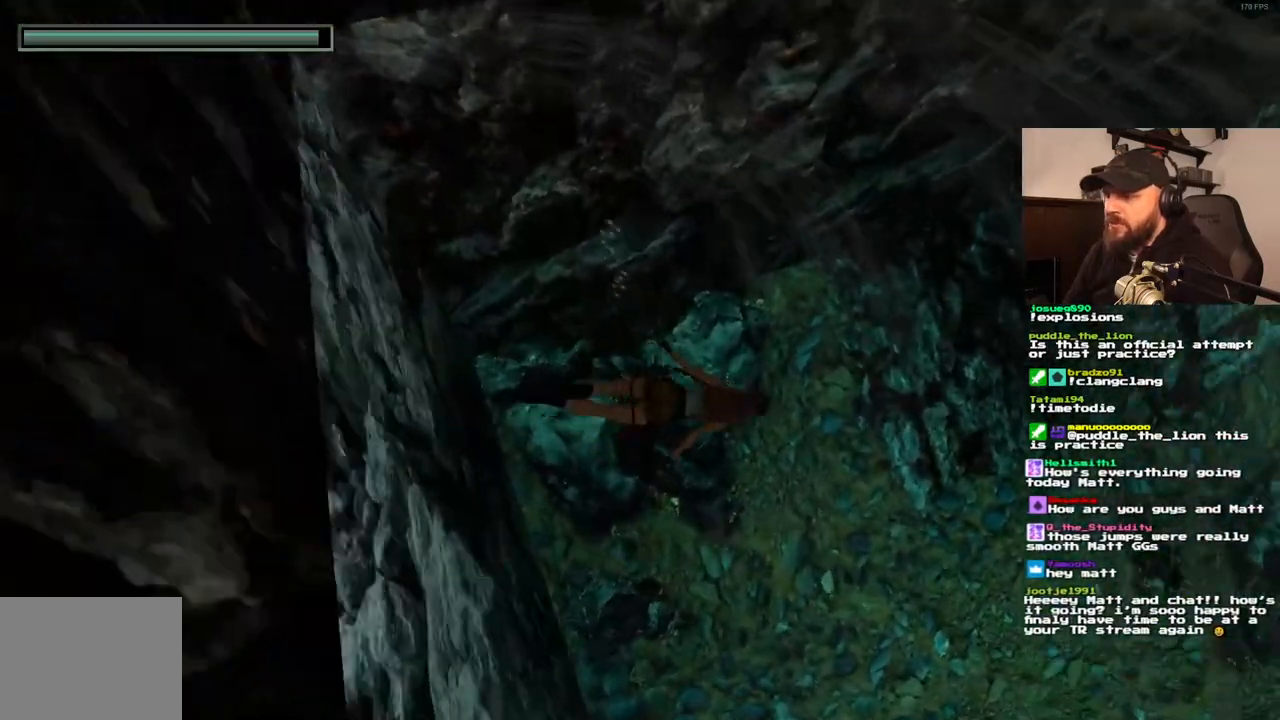
{"buttons": ["SQUARE", "DPAD_RIGHT"], "left_stick": "center", "right_stick": "center"}
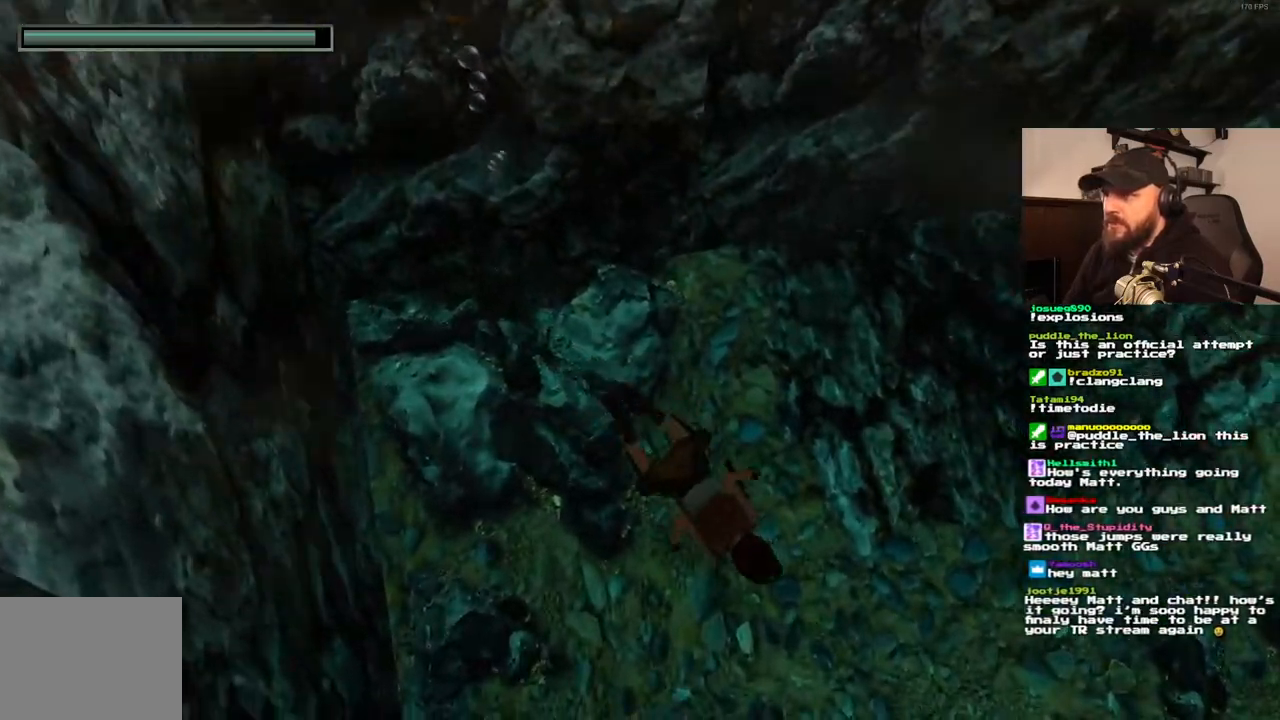
{"buttons": ["SQUARE", "DPAD_LEFT"], "left_stick": "center", "right_stick": "center", "events": [[83, "DPAD_RIGHT", "up"], [433, "DPAD_LEFT", "down"]]}
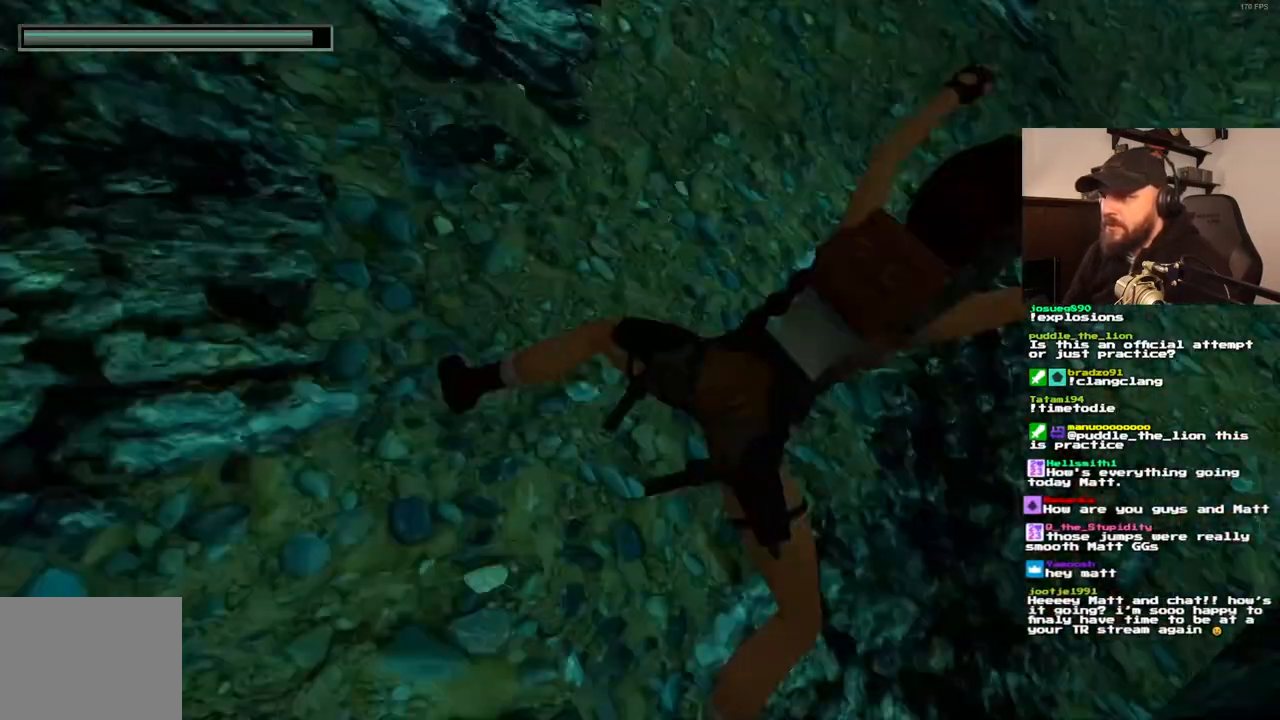
{"buttons": ["SQUARE", "DPAD_UP", "DPAD_LEFT"], "left_stick": "center", "right_stick": "center", "events": [[467, "DPAD_UP", "down"]]}
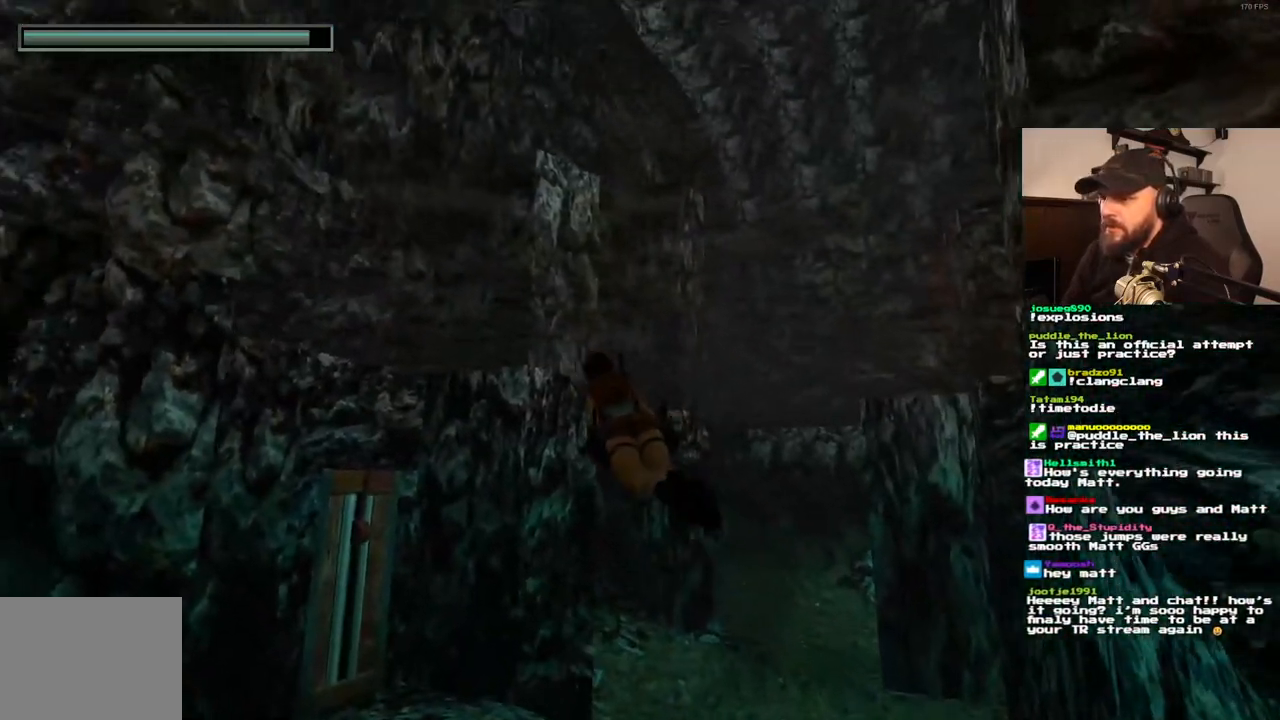
{"buttons": ["SQUARE", "DPAD_RIGHT"], "left_stick": "center", "right_stick": "center", "events": [[183, "DPAD_LEFT", "up"], [267, "DPAD_RIGHT", "down"], [400, "DPAD_UP", "up"]]}
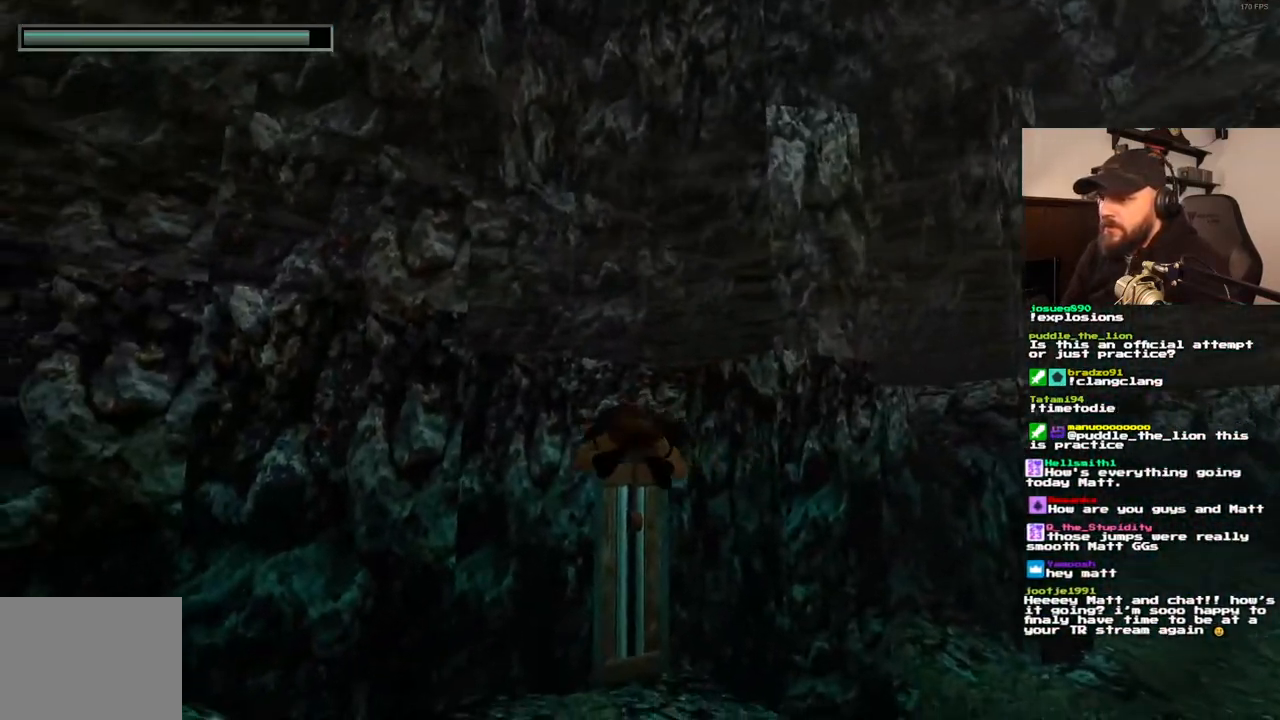
{"buttons": ["SQUARE", "DPAD_UP"], "left_stick": "center", "right_stick": "center", "events": [[133, "DPAD_RIGHT", "up"], [483, "DPAD_UP", "down"]]}
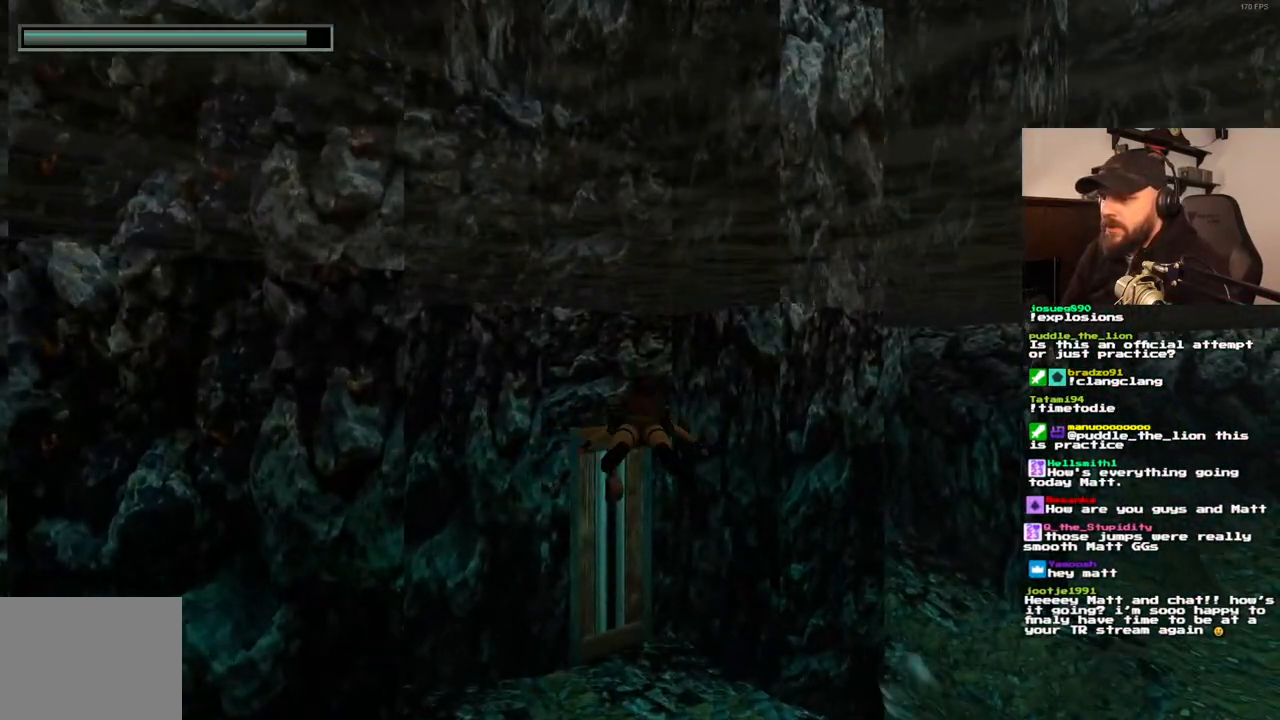
{"buttons": ["SQUARE"], "left_stick": "center", "right_stick": "center", "events": [[167, "DPAD_UP", "up"]]}
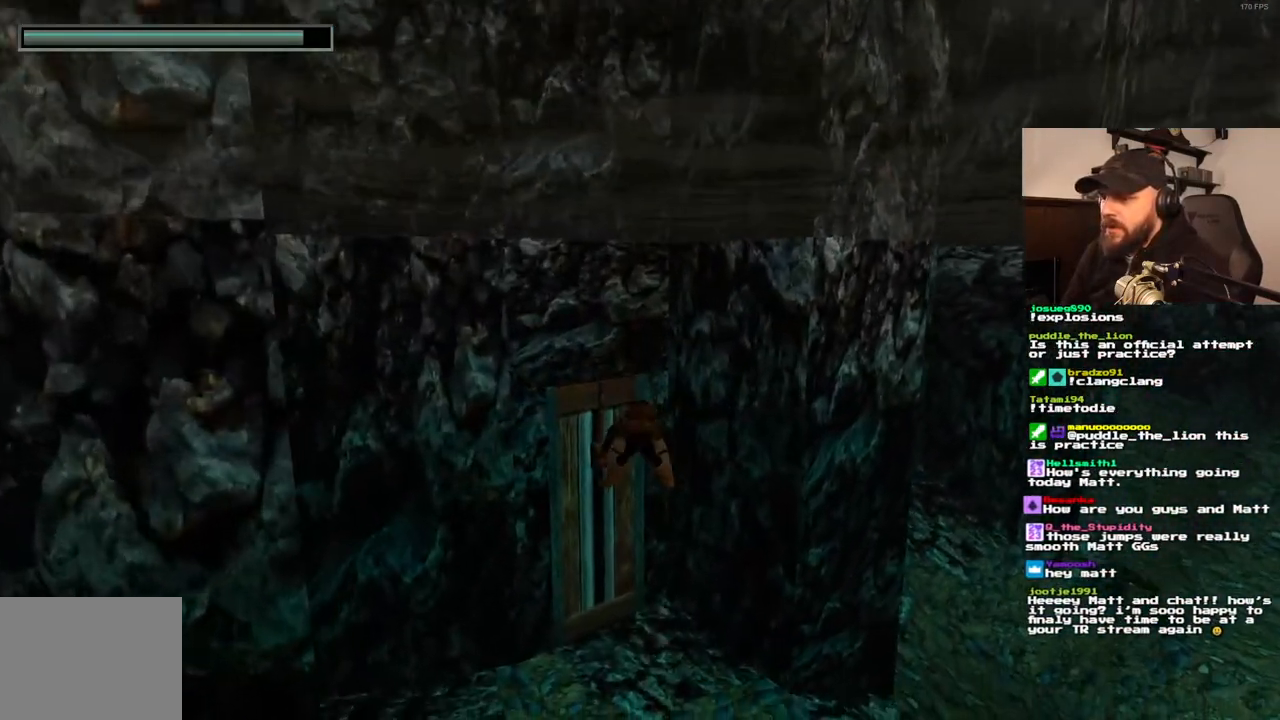
{"buttons": ["DPAD_LEFT"], "left_stick": "center", "right_stick": "center", "events": [[350, "SQUARE", "up"], [417, "DPAD_LEFT", "down"]]}
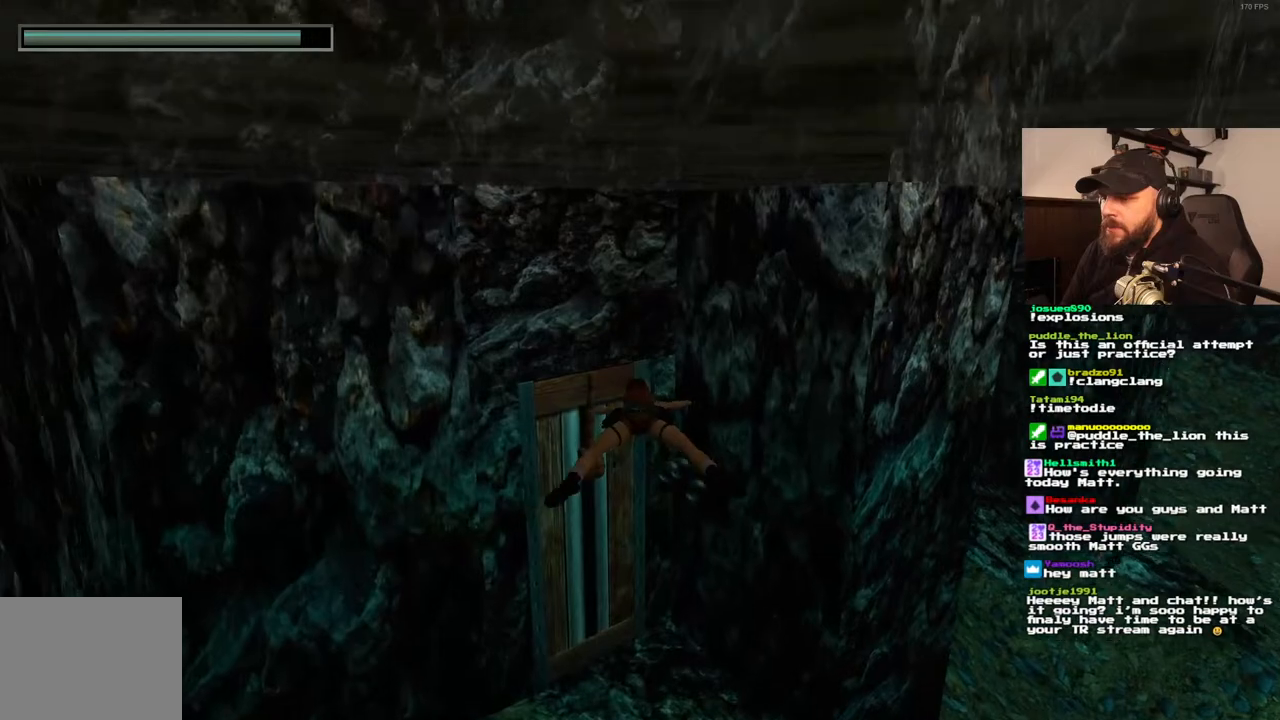
{"buttons": ["CROSS"], "left_stick": "center", "right_stick": "center", "events": [[233, "DPAD_LEFT", "up"], [350, "CROSS", "down"]]}
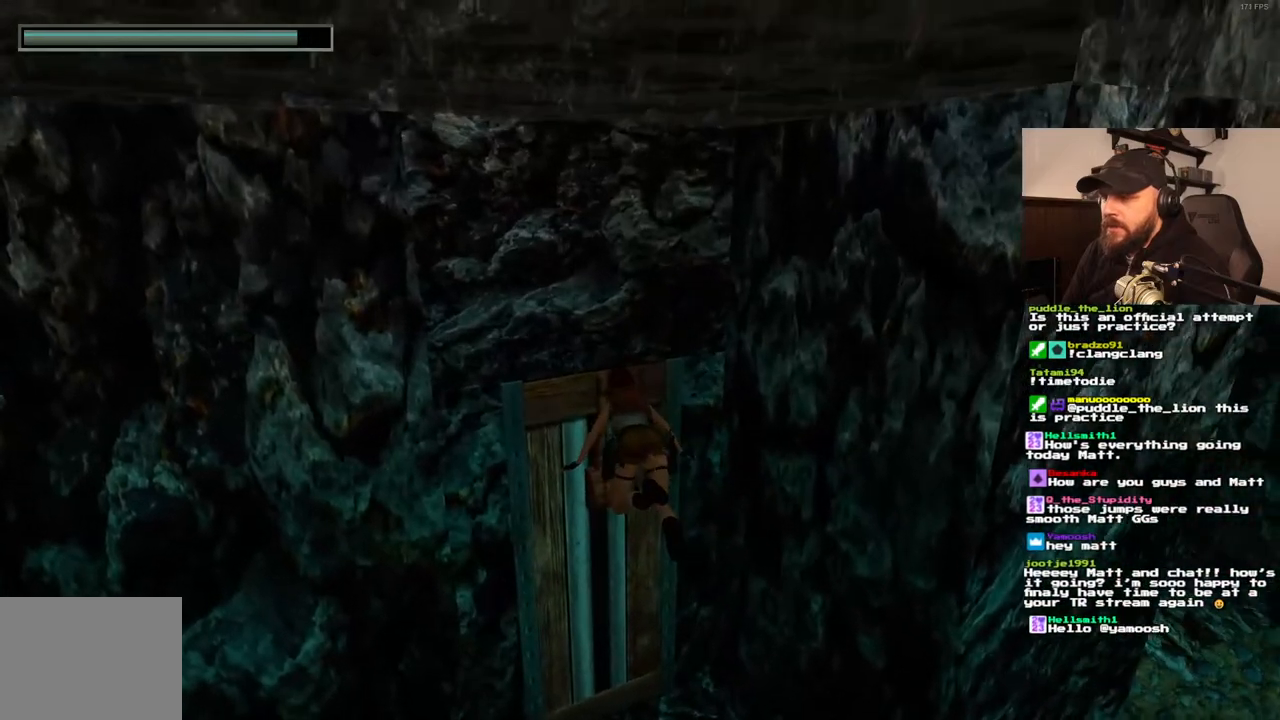
{"buttons": ["CROSS"], "left_stick": "center", "right_stick": "center", "events": []}
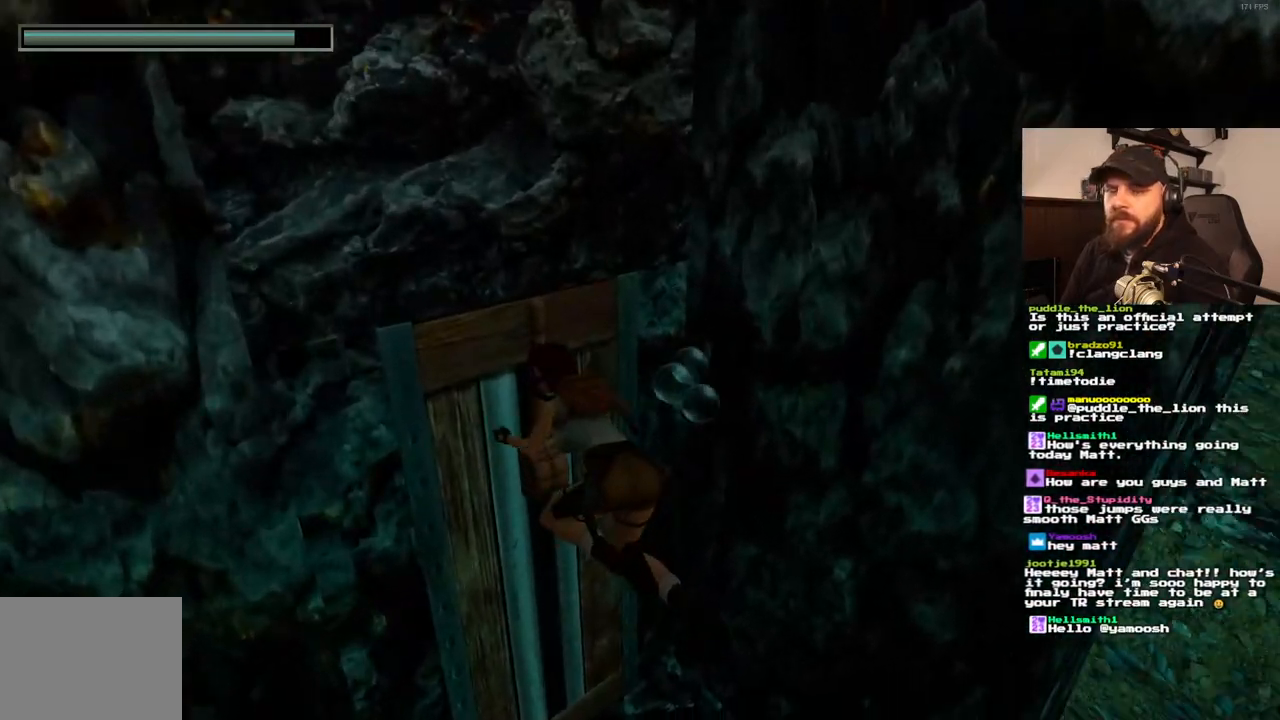
{"buttons": ["CROSS"], "left_stick": "center", "right_stick": "center", "events": []}
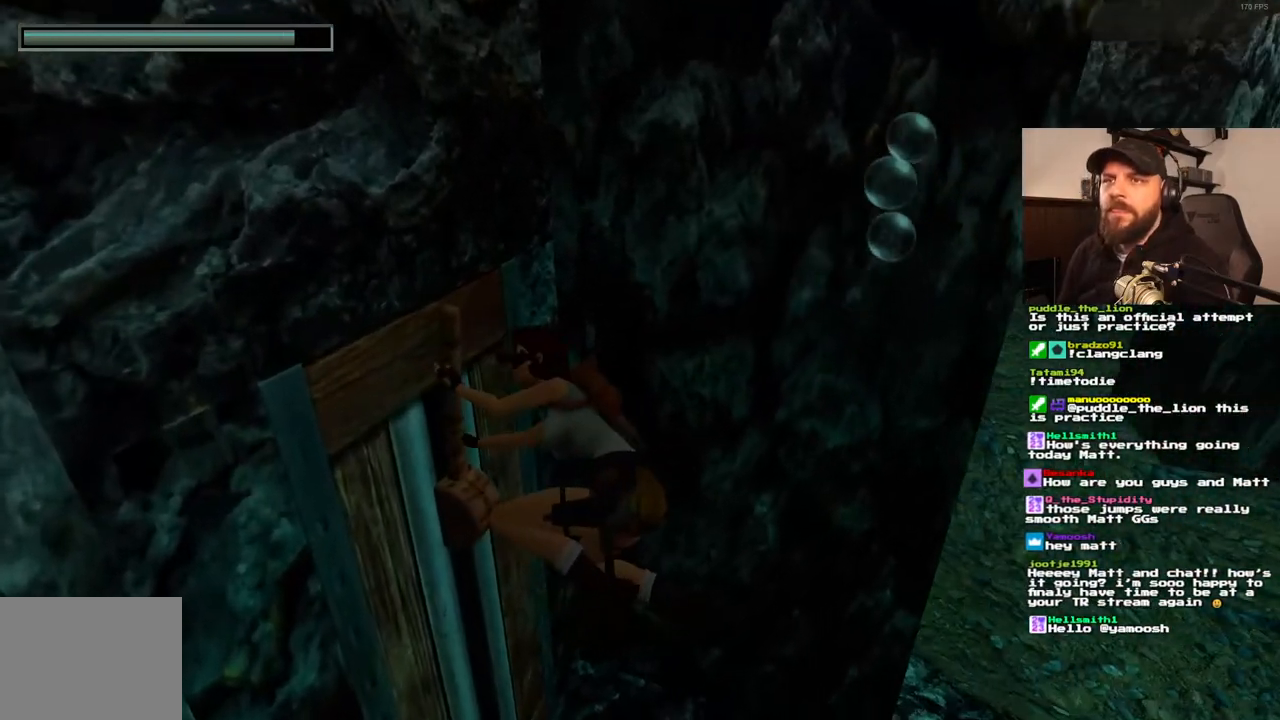
{"buttons": [], "left_stick": "center", "right_stick": "center", "events": [[167, "CROSS", "up"]]}
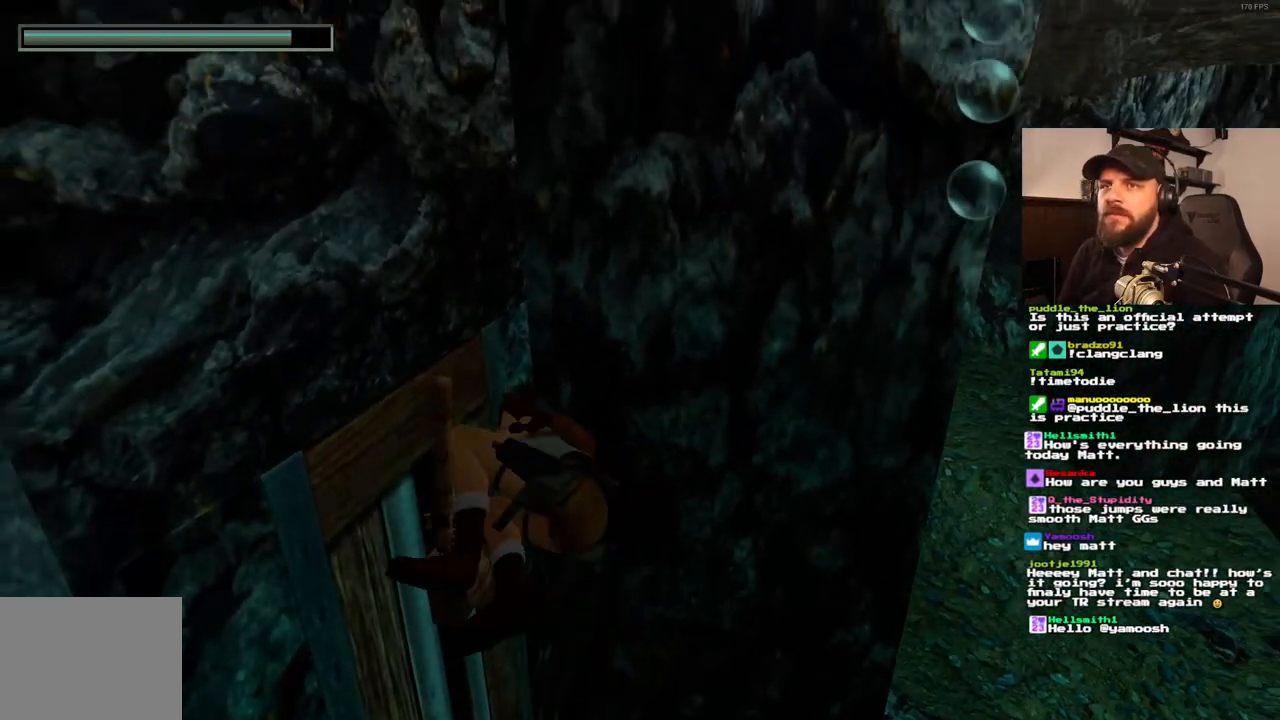
{"buttons": [], "left_stick": "center", "right_stick": "center", "events": []}
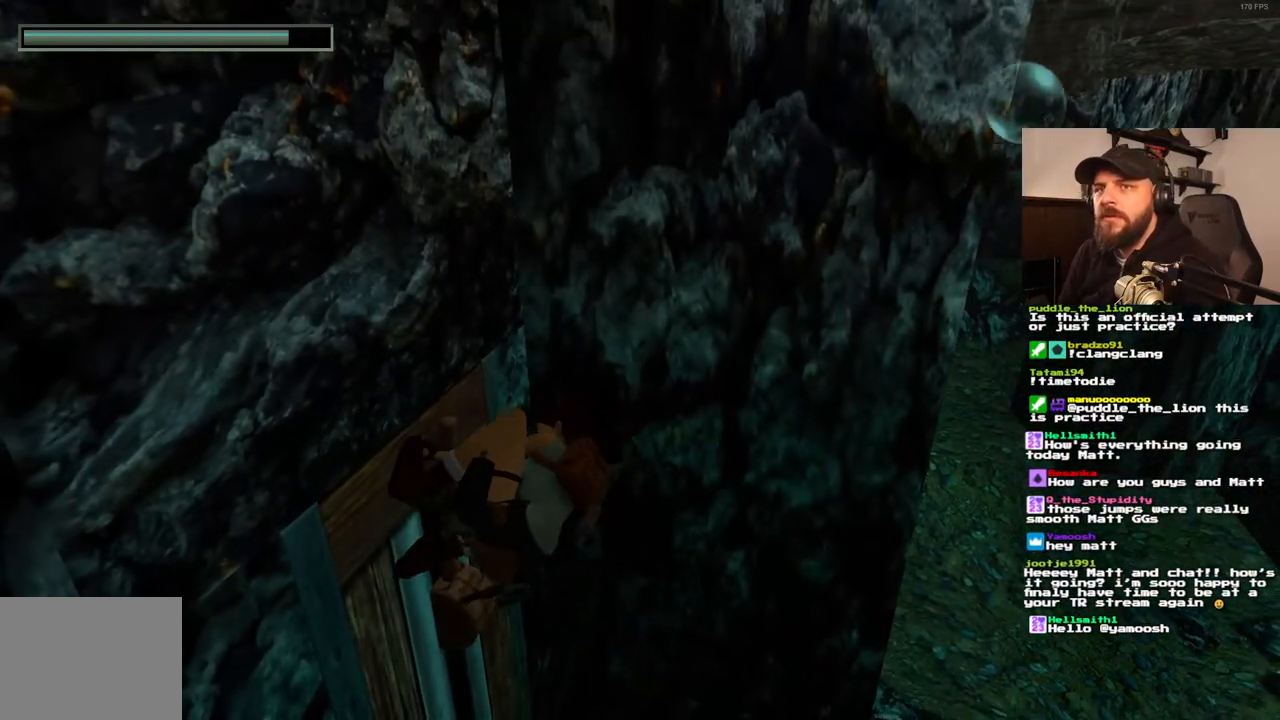
{"buttons": [], "left_stick": "center", "right_stick": "center", "events": []}
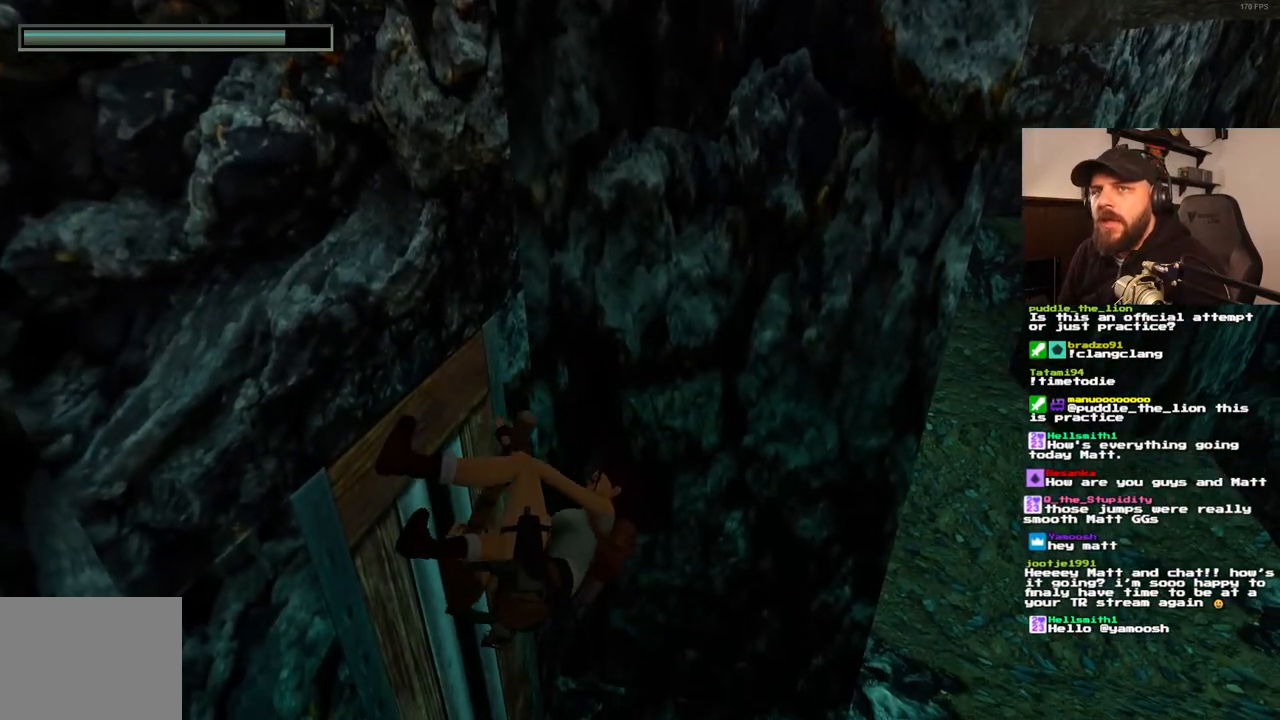
{"buttons": [], "left_stick": "center", "right_stick": "center", "events": []}
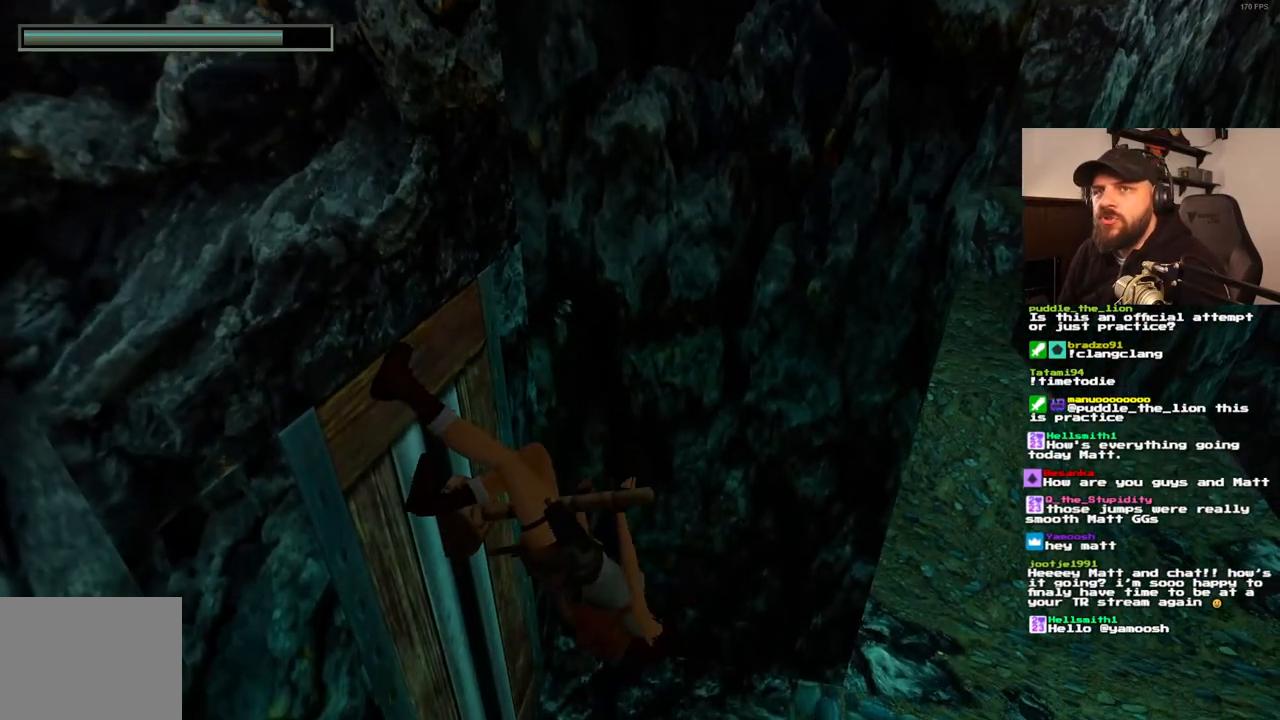
{"buttons": [], "left_stick": "center", "right_stick": "center", "events": []}
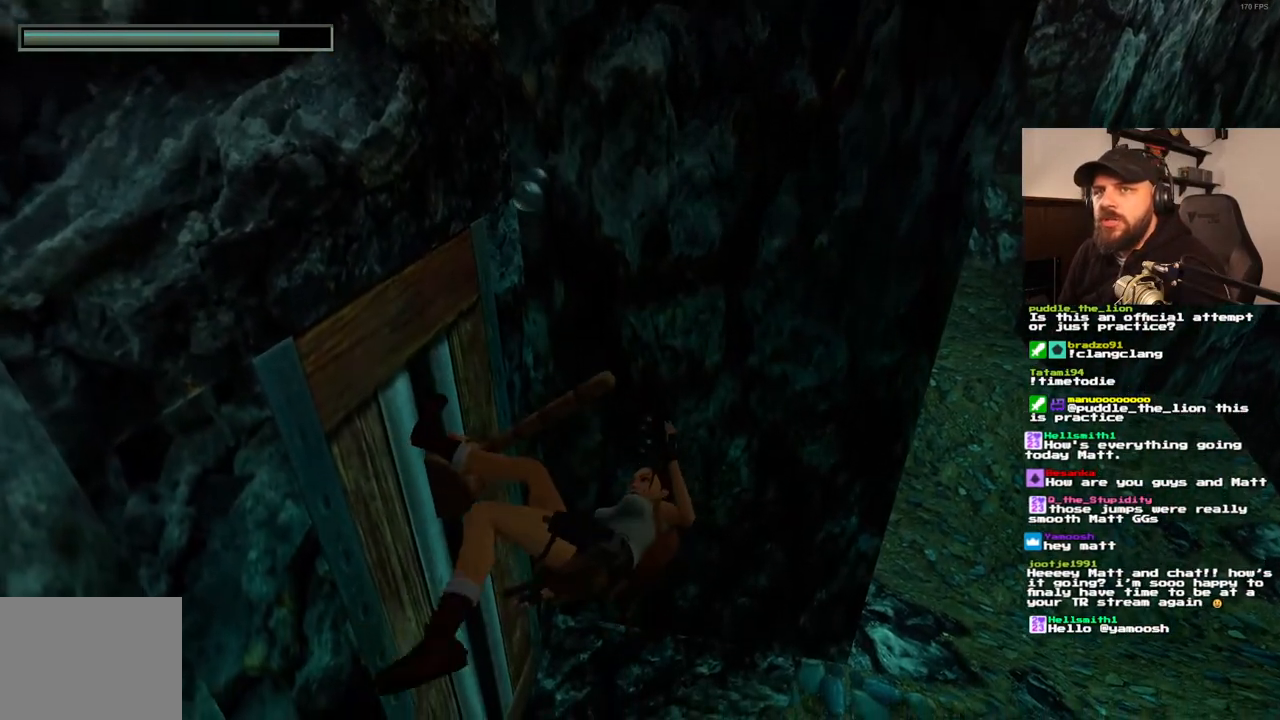
{"buttons": [], "left_stick": "center", "right_stick": "center", "events": []}
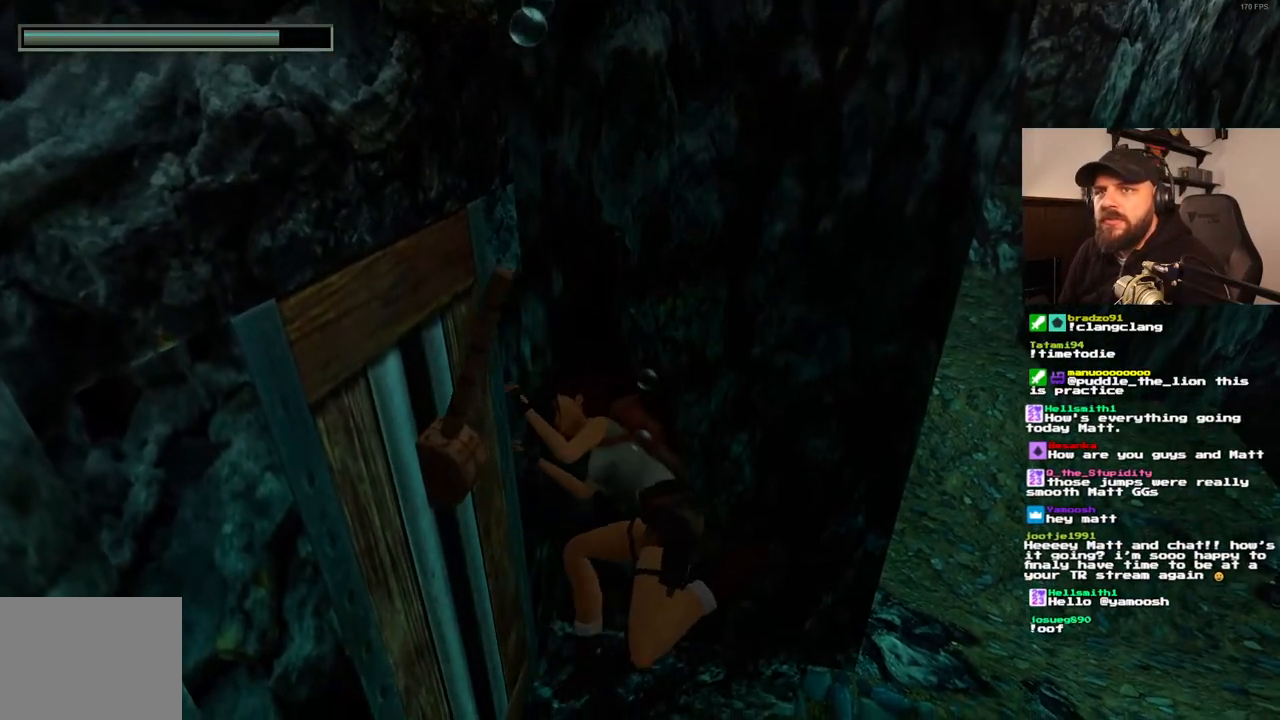
{"buttons": ["DPAD_RIGHT"], "left_stick": "center", "right_stick": "center", "events": [[450, "DPAD_RIGHT", "down"]]}
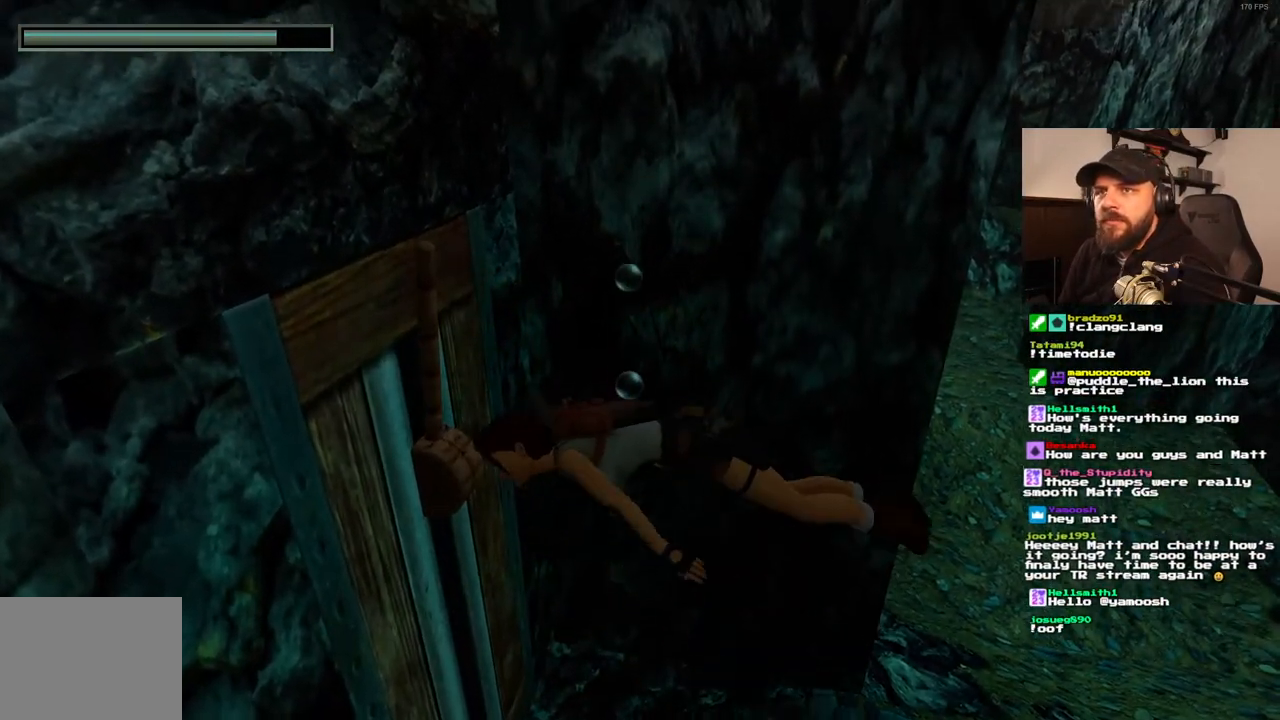
{"buttons": ["DPAD_RIGHT"], "left_stick": "center", "right_stick": "center", "events": []}
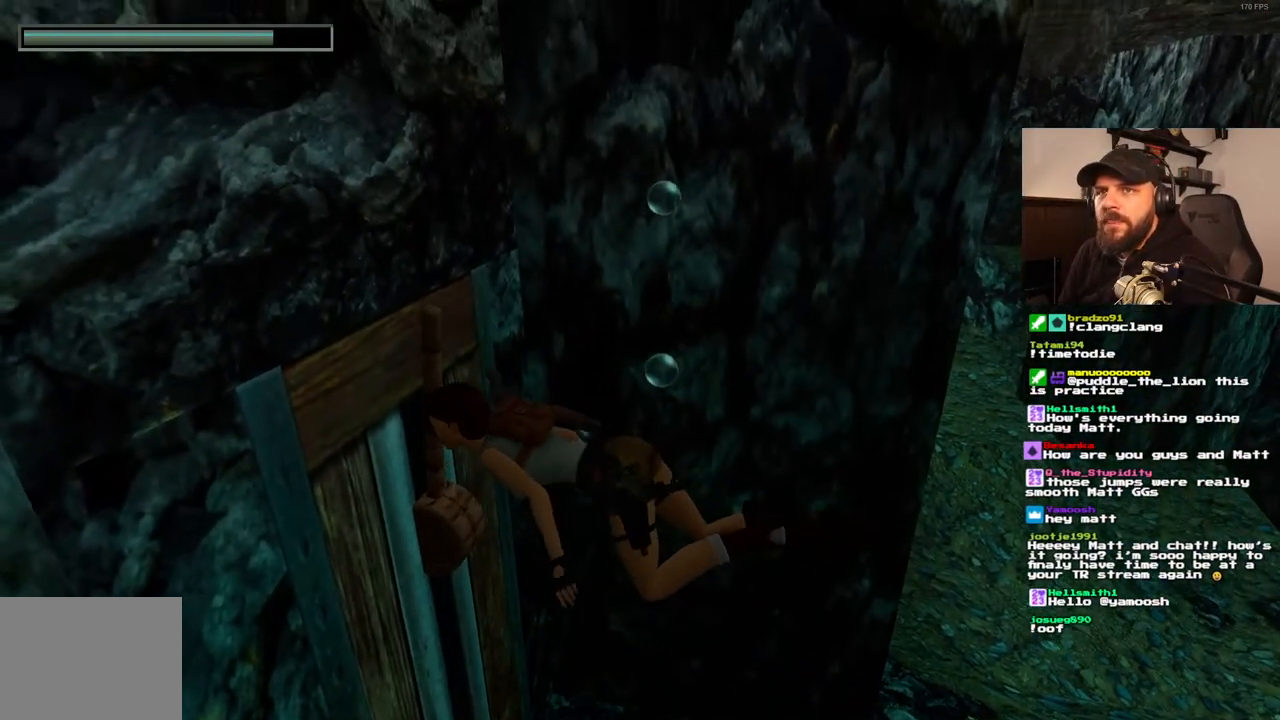
{"buttons": ["DPAD_RIGHT"], "left_stick": "center", "right_stick": "center", "events": []}
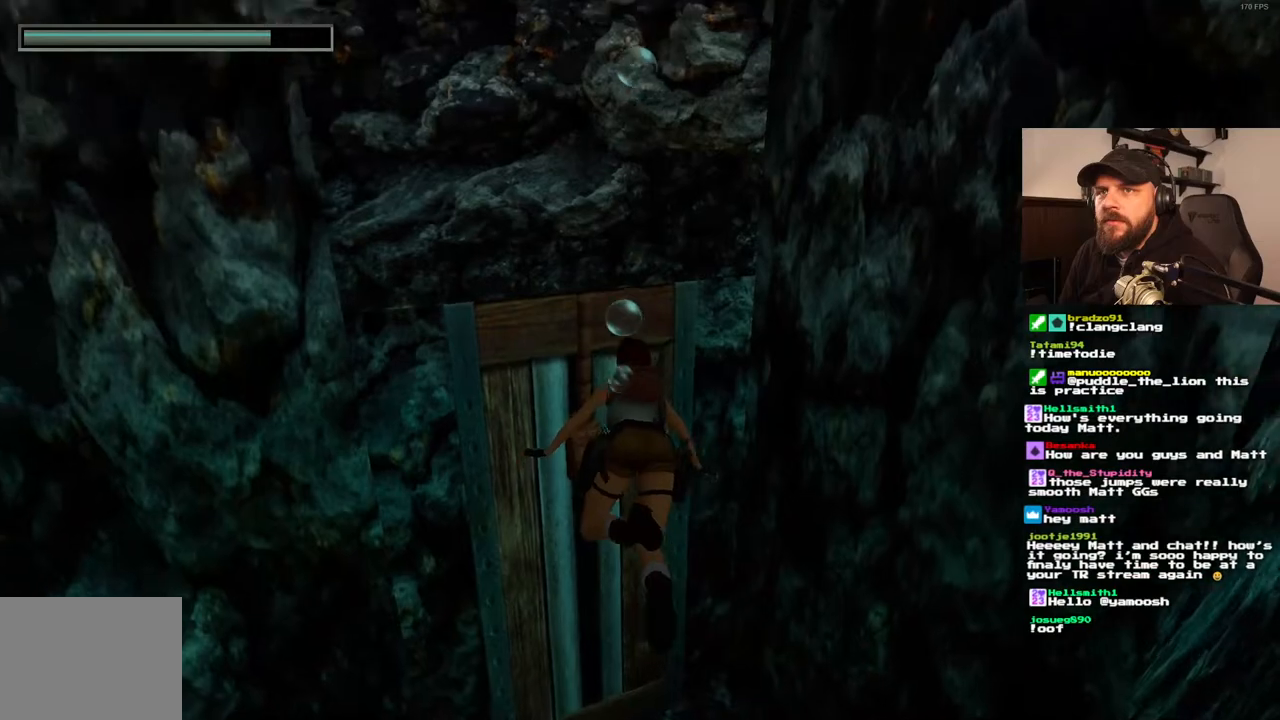
{"buttons": ["DPAD_RIGHT"], "left_stick": "center", "right_stick": "center", "events": []}
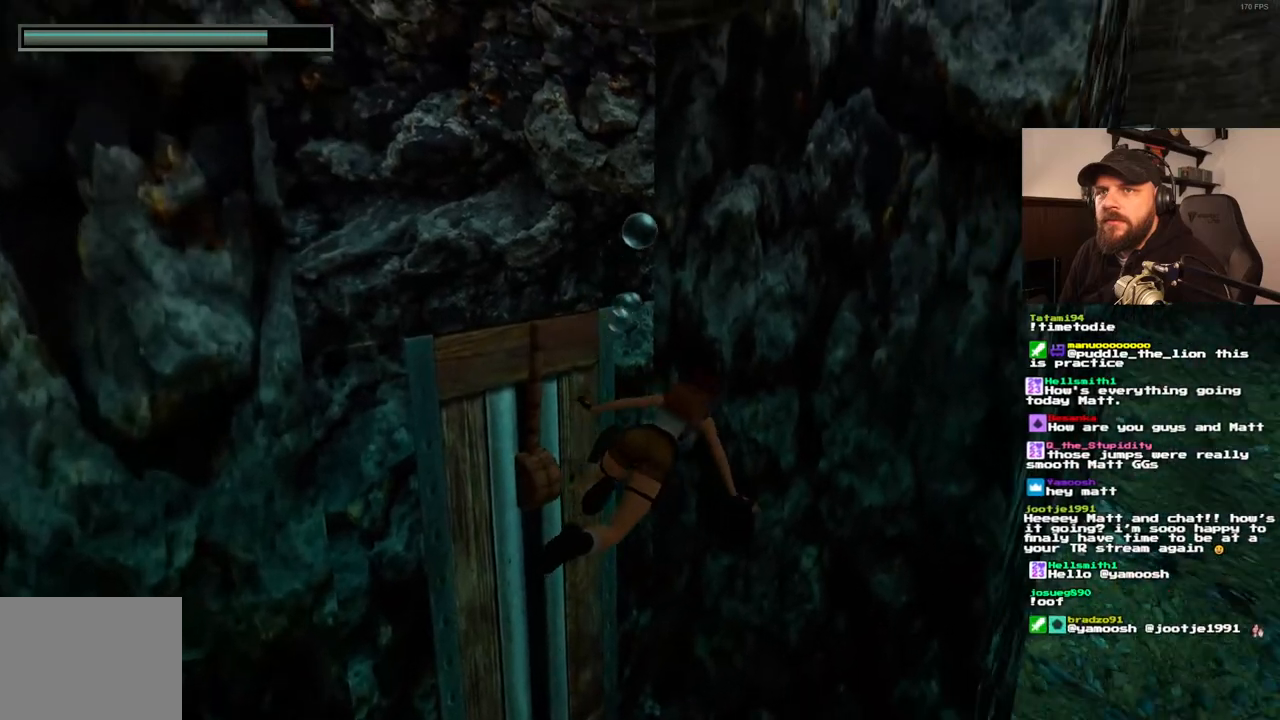
{"buttons": ["SQUARE", "DPAD_RIGHT"], "left_stick": "center", "right_stick": "center", "events": [[383, "SQUARE", "down"]]}
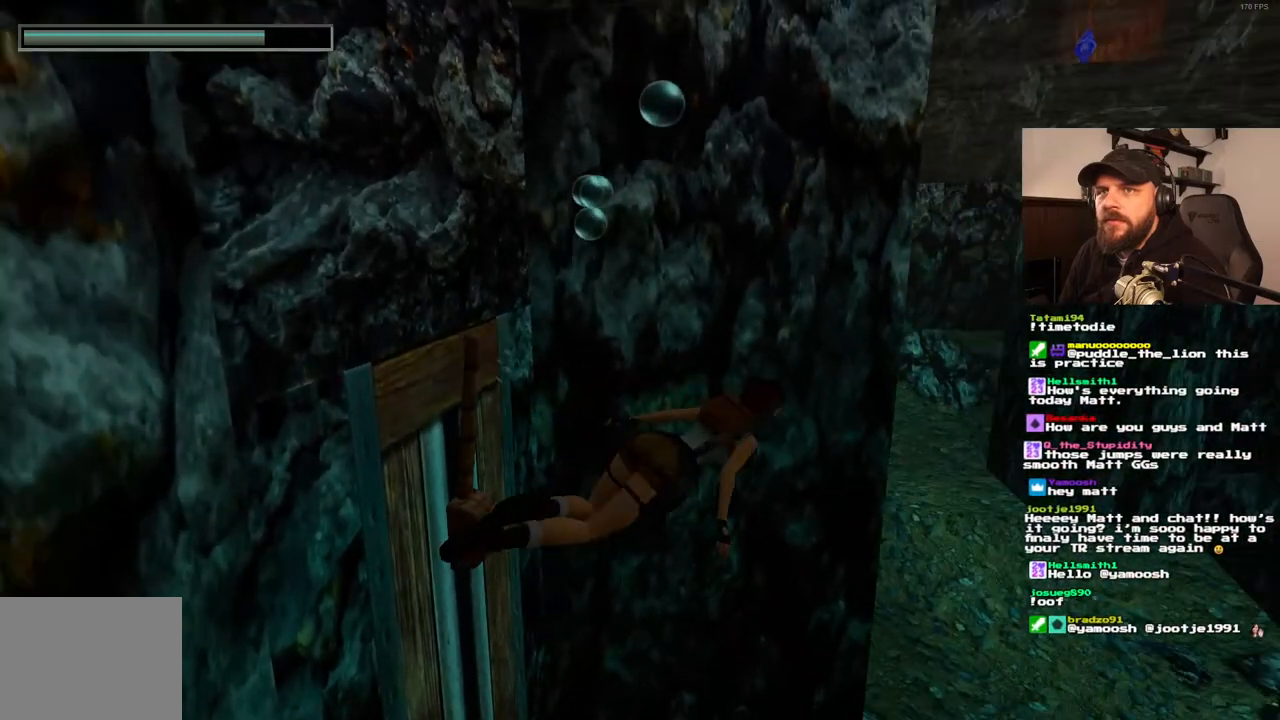
{"buttons": ["SQUARE"], "left_stick": "center", "right_stick": "center", "events": [[150, "DPAD_RIGHT", "up"]]}